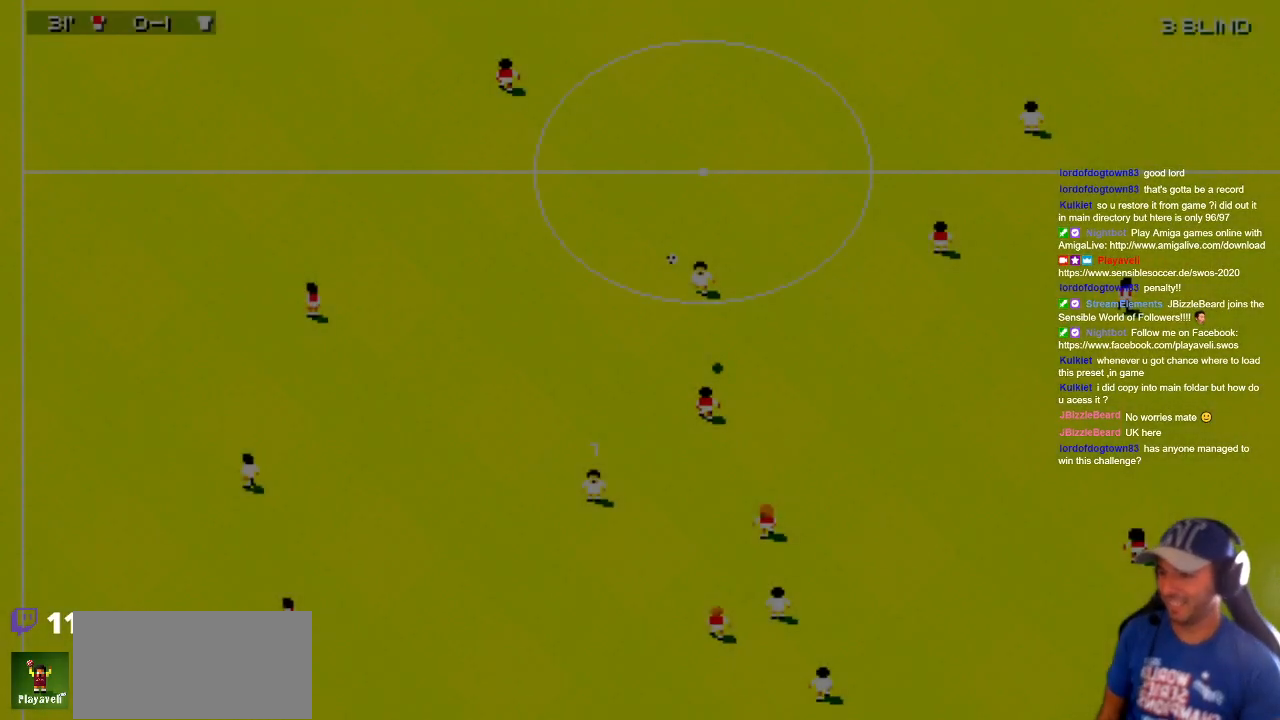
Gameplay with a controller; each line is a JSON object with the inputs held at the frame after it. "events" lists button and stick changes between this image and that frame as [ms after this image, input, new state], when the widget could be followed in between. Not read: A B L3 R3 X Y other_buttons.
{"buttons": ["DPAD_UP", "DPAD_LEFT"], "events": [[500, "DPAD_LEFT", "down"], [500, "DPAD_UP", "down"]]}
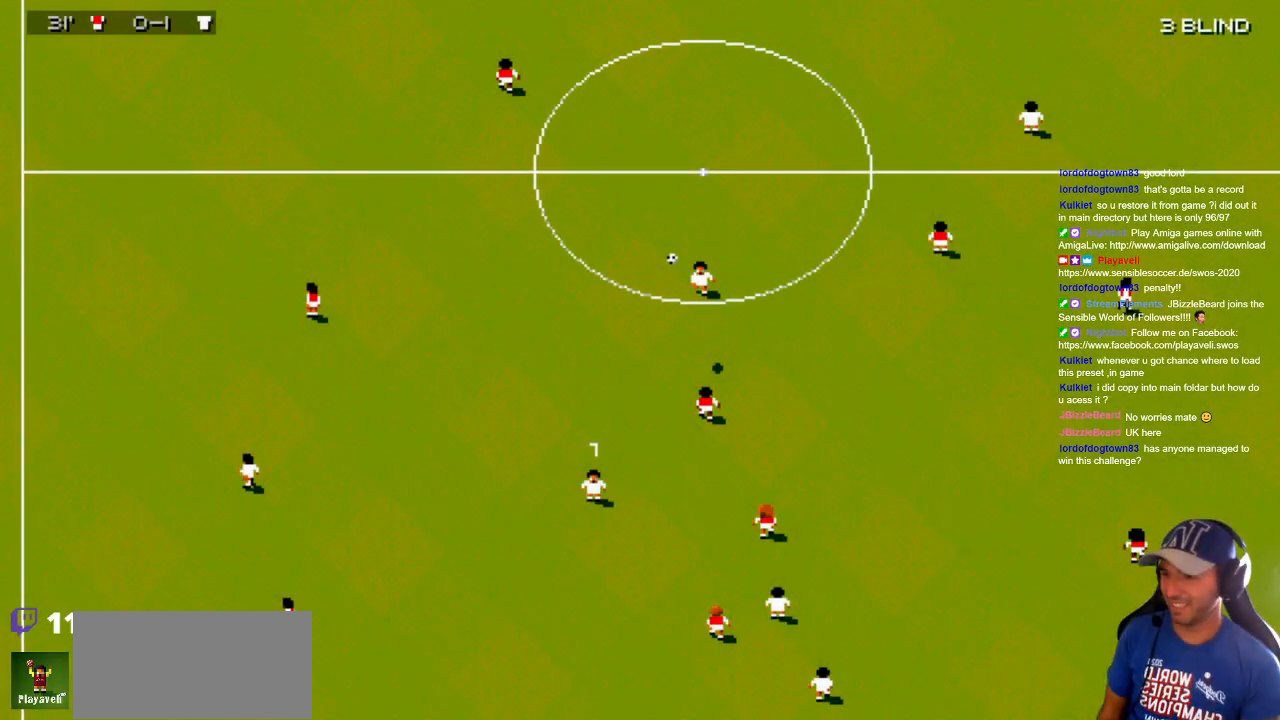
{"buttons": ["DPAD_UP", "DPAD_RIGHT"], "events": [[417, "DPAD_LEFT", "up"], [450, "DPAD_RIGHT", "down"]]}
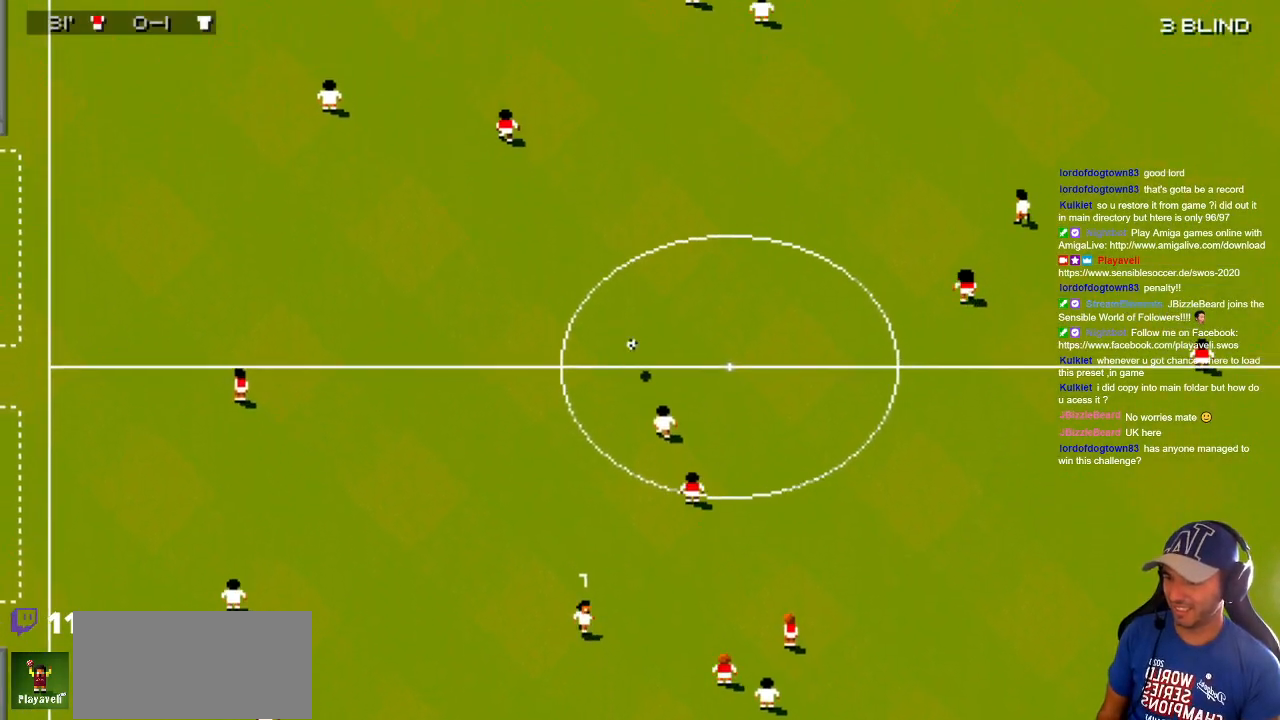
{"buttons": ["DPAD_DOWN"], "events": [[17, "DPAD_DOWN", "down"], [17, "DPAD_UP", "up"], [83, "DPAD_RIGHT", "up"], [283, "DPAD_RIGHT", "down"], [500, "DPAD_RIGHT", "up"]]}
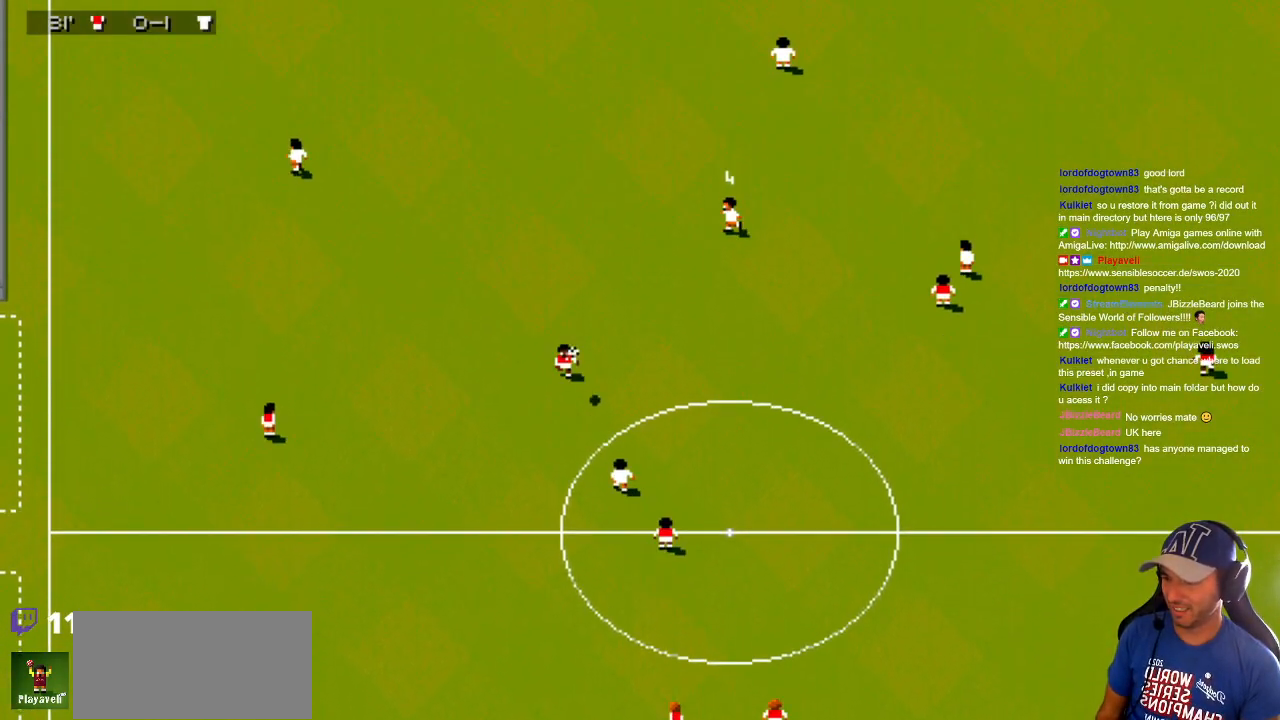
{"buttons": ["DPAD_UP", "DPAD_LEFT"], "events": [[50, "DPAD_DOWN", "up"], [50, "DPAD_LEFT", "down"], [133, "DPAD_UP", "down"]]}
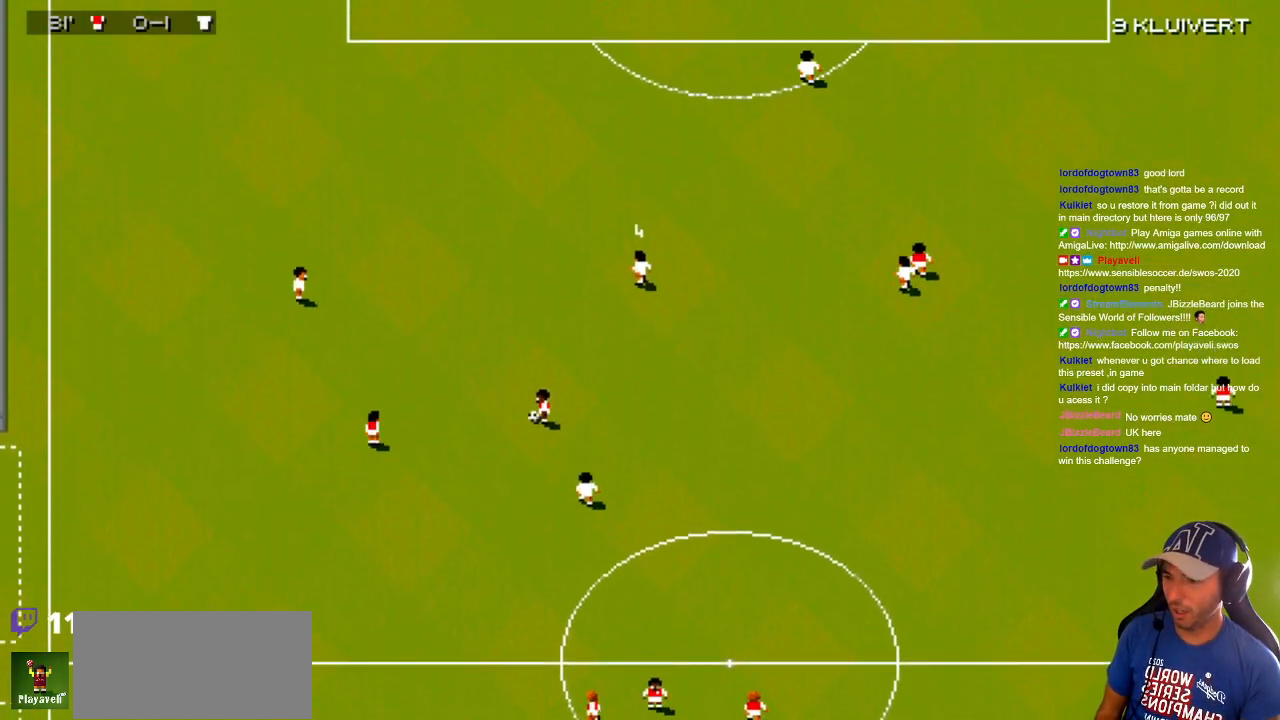
{"buttons": ["DPAD_LEFT"], "events": [[217, "DPAD_UP", "up"]]}
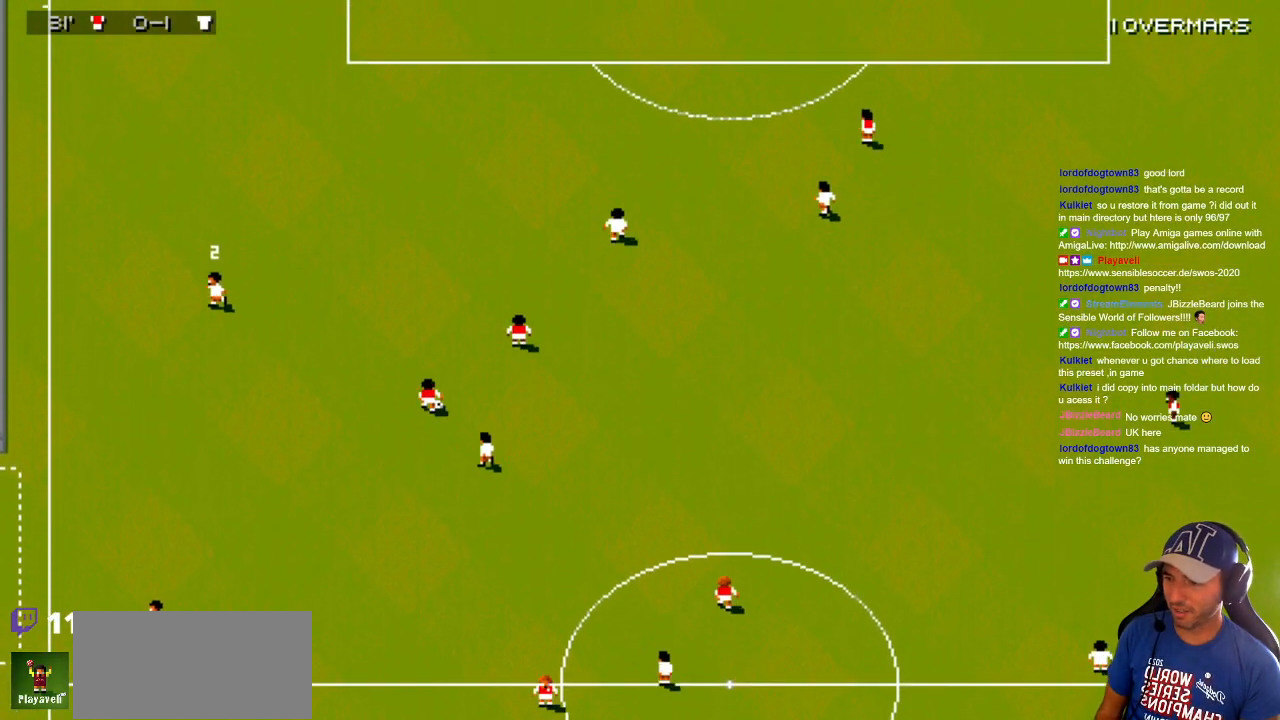
{"buttons": ["DPAD_DOWN"], "events": [[100, "DPAD_UP", "down"], [367, "DPAD_DOWN", "down"], [367, "DPAD_UP", "up"], [483, "DPAD_LEFT", "up"]]}
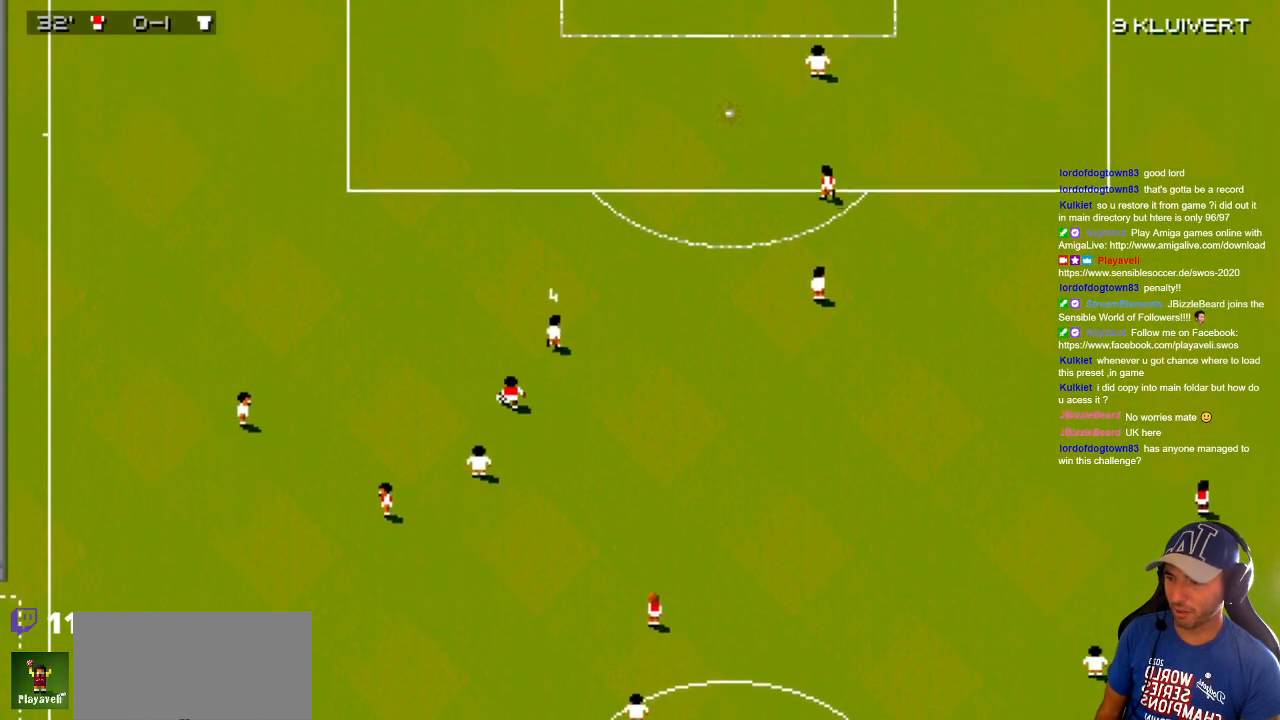
{"buttons": ["DPAD_UP"], "events": [[17, "DPAD_DOWN", "up"], [17, "DPAD_RIGHT", "down"], [50, "DPAD_UP", "down"], [300, "DPAD_RIGHT", "up"]]}
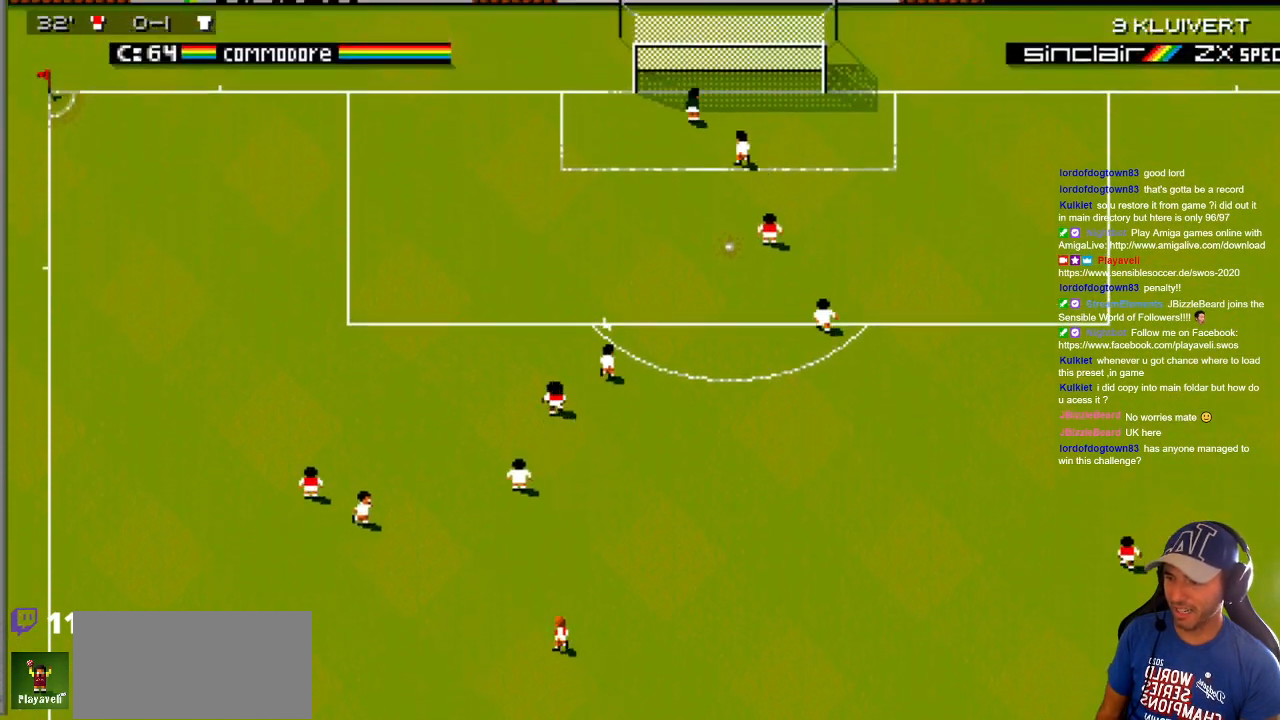
{"buttons": ["DPAD_UP", "DPAD_RIGHT"], "events": [[17, "DPAD_RIGHT", "down"], [200, "DPAD_RIGHT", "up"], [250, "DPAD_LEFT", "down"], [333, "DPAD_LEFT", "up"], [400, "DPAD_RIGHT", "down"]]}
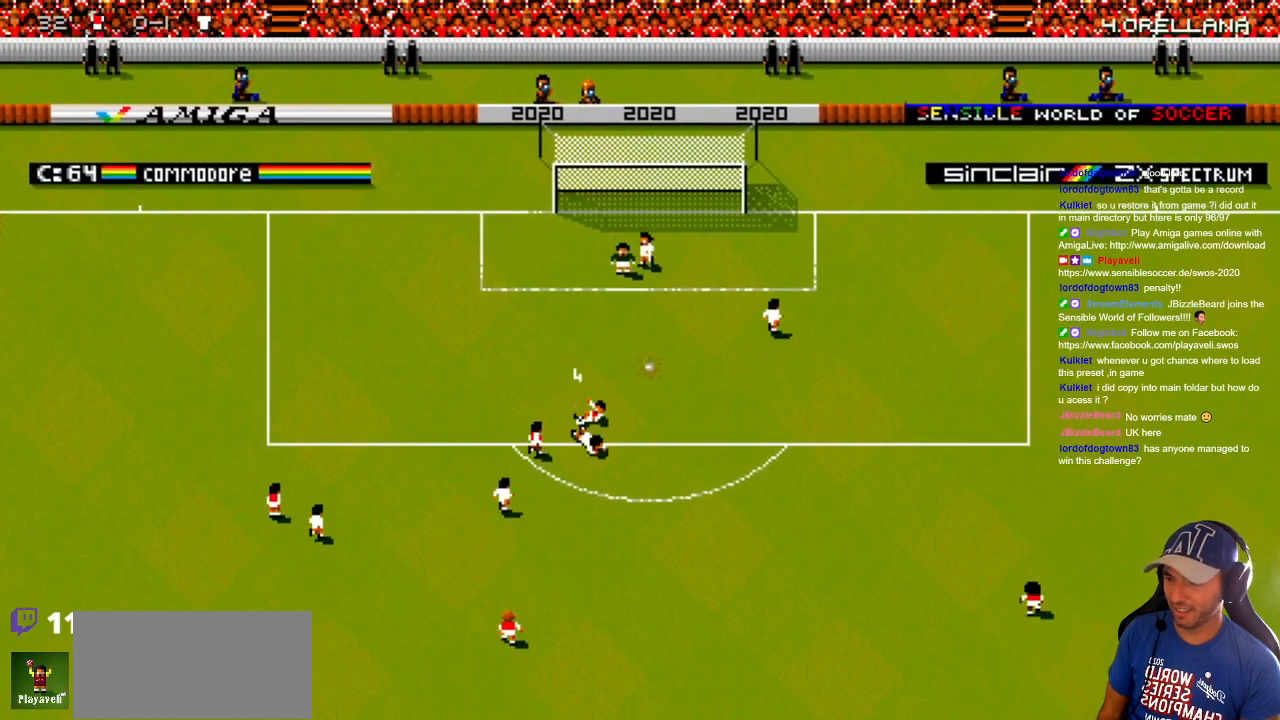
{"buttons": ["DPAD_DOWN", "DPAD_LEFT"], "events": [[17, "DPAD_DOWN", "down"], [17, "DPAD_UP", "up"], [483, "DPAD_LEFT", "down"], [483, "DPAD_RIGHT", "up"]]}
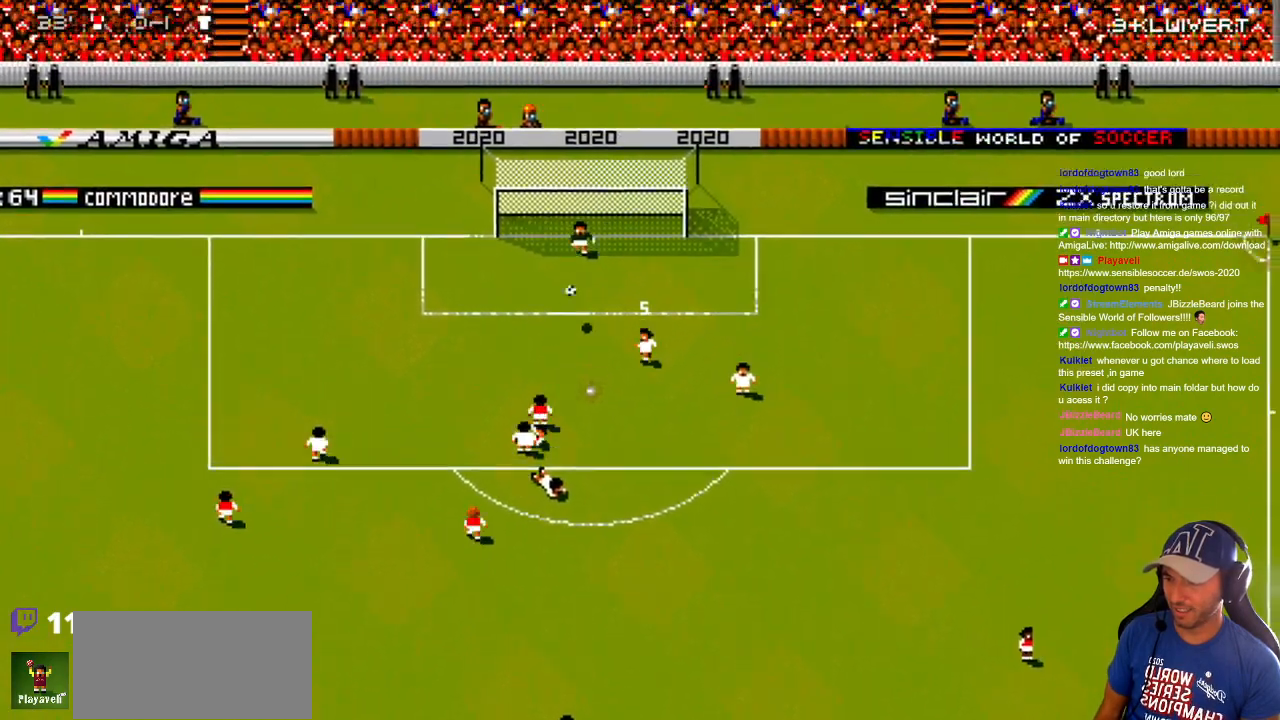
{"buttons": ["DPAD_DOWN"], "events": [[100, "DPAD_DOWN", "up"], [183, "DPAD_UP", "down"], [283, "DPAD_DOWN", "down"], [283, "DPAD_LEFT", "up"], [283, "DPAD_UP", "up"]]}
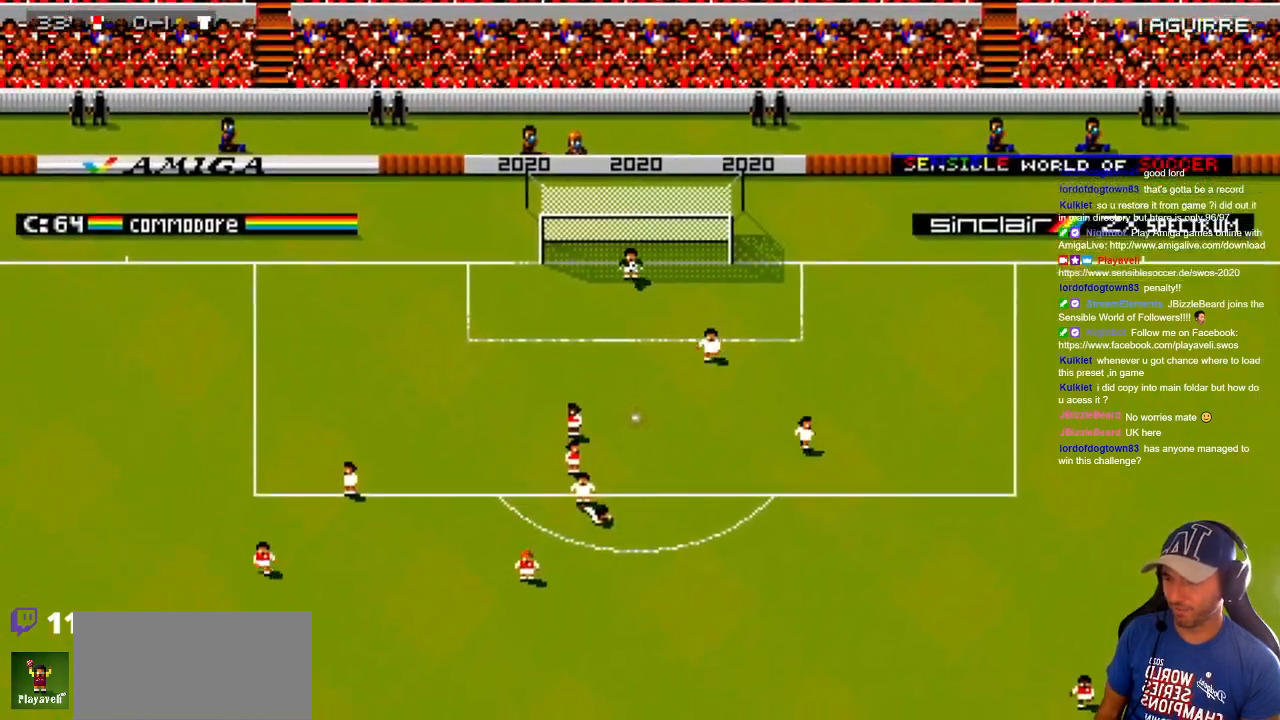
{"buttons": ["DPAD_DOWN"], "events": []}
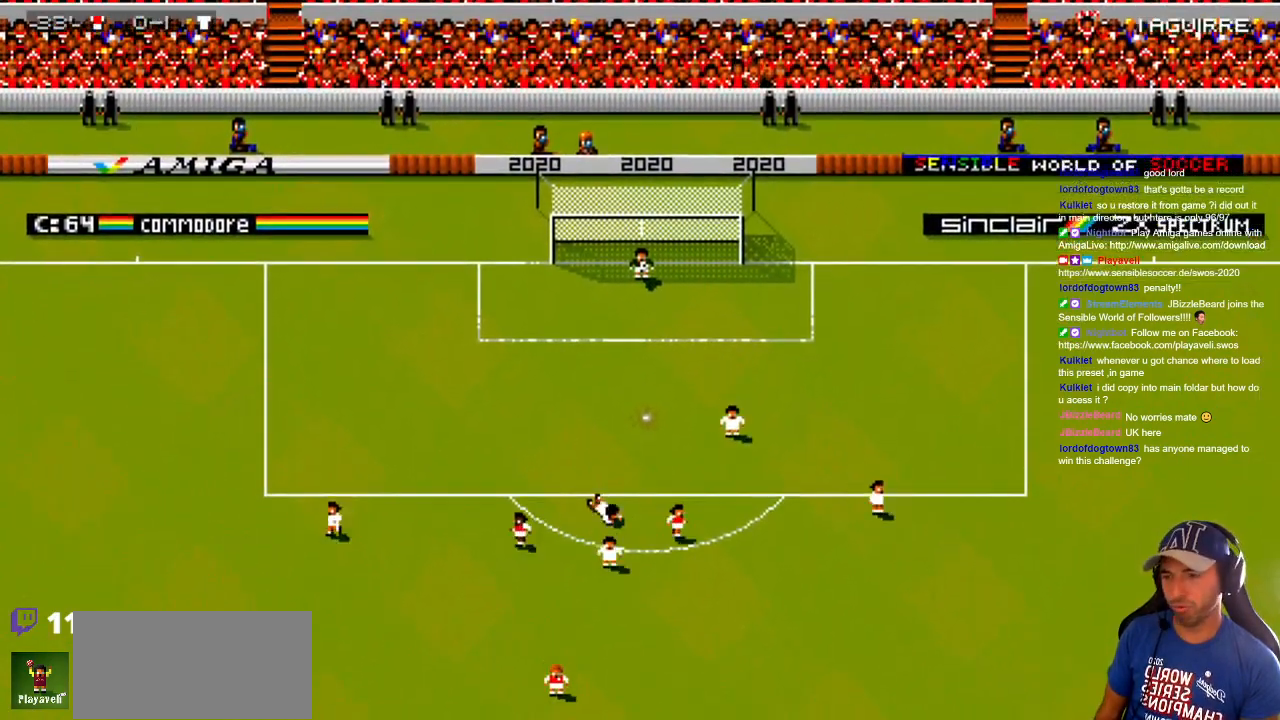
{"buttons": [], "events": [[417, "DPAD_DOWN", "up"]]}
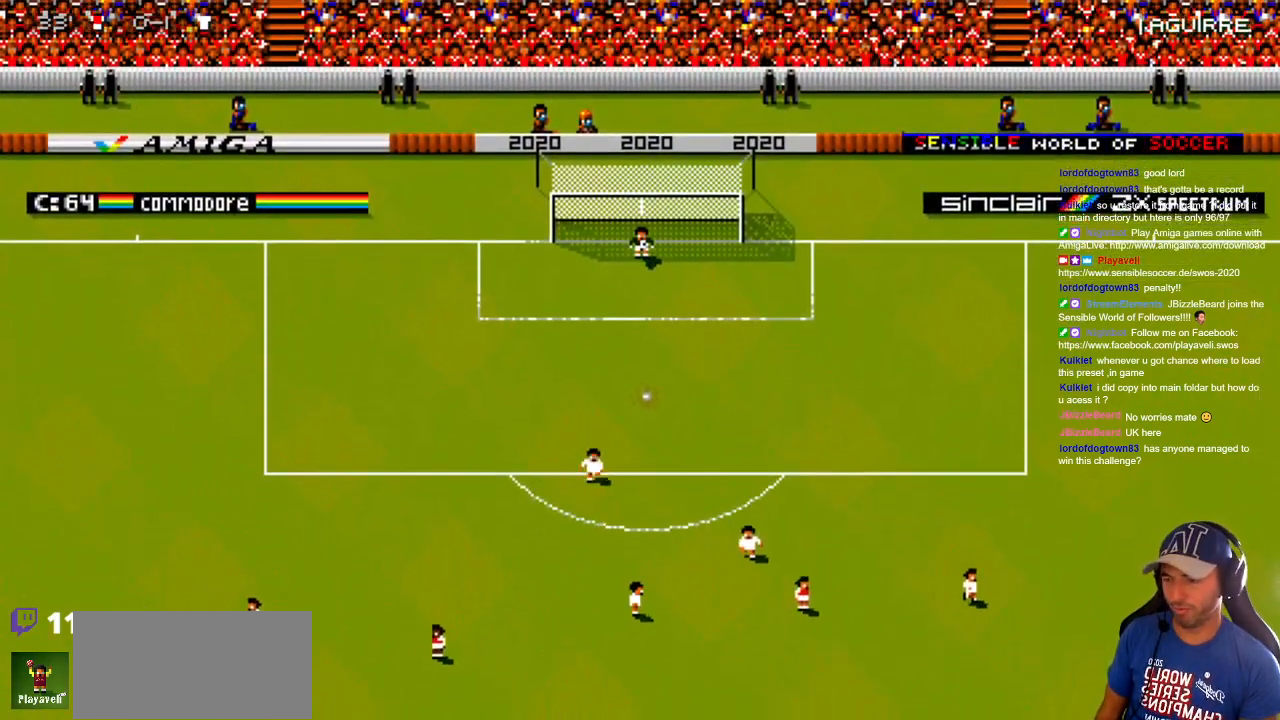
{"buttons": [], "events": []}
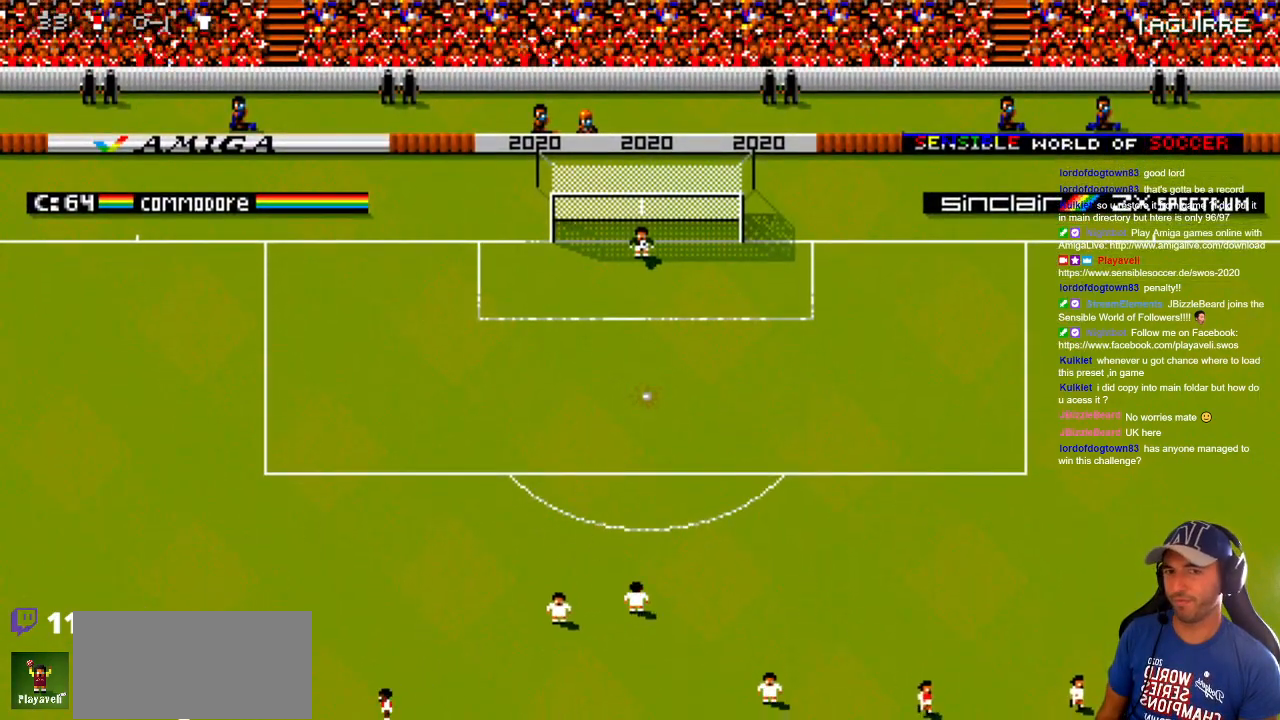
{"buttons": [], "events": []}
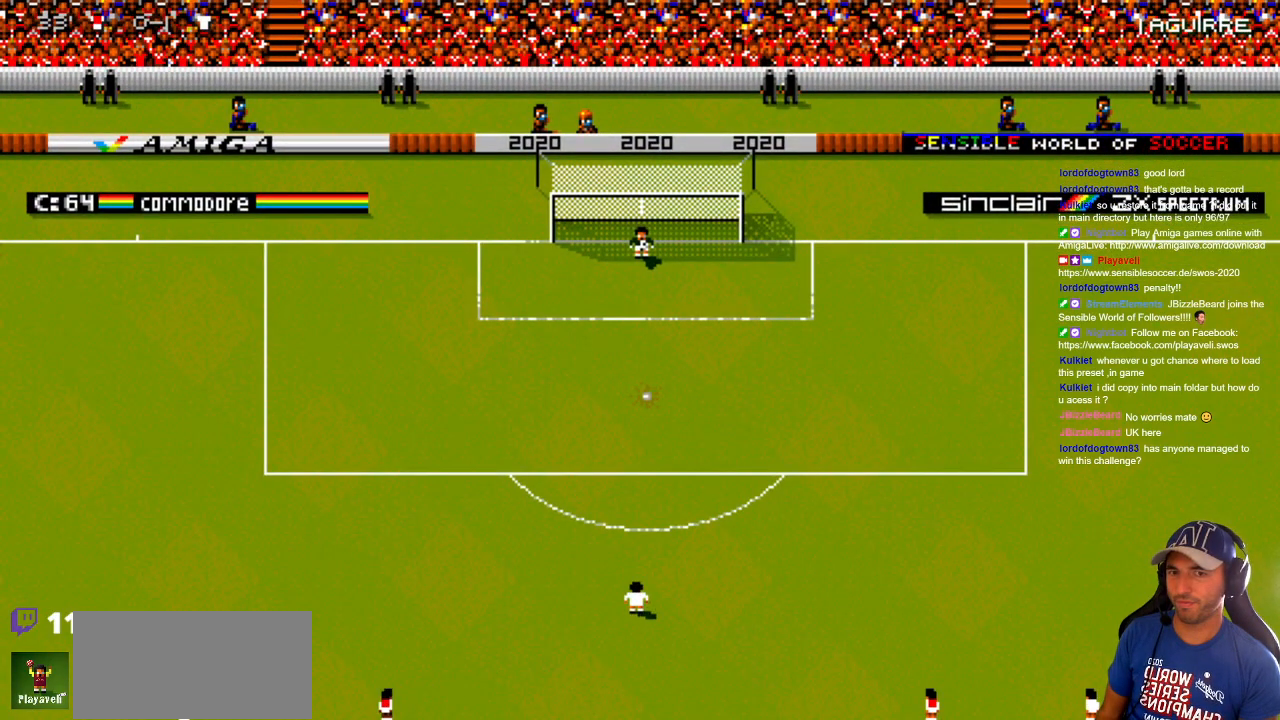
{"buttons": [], "events": []}
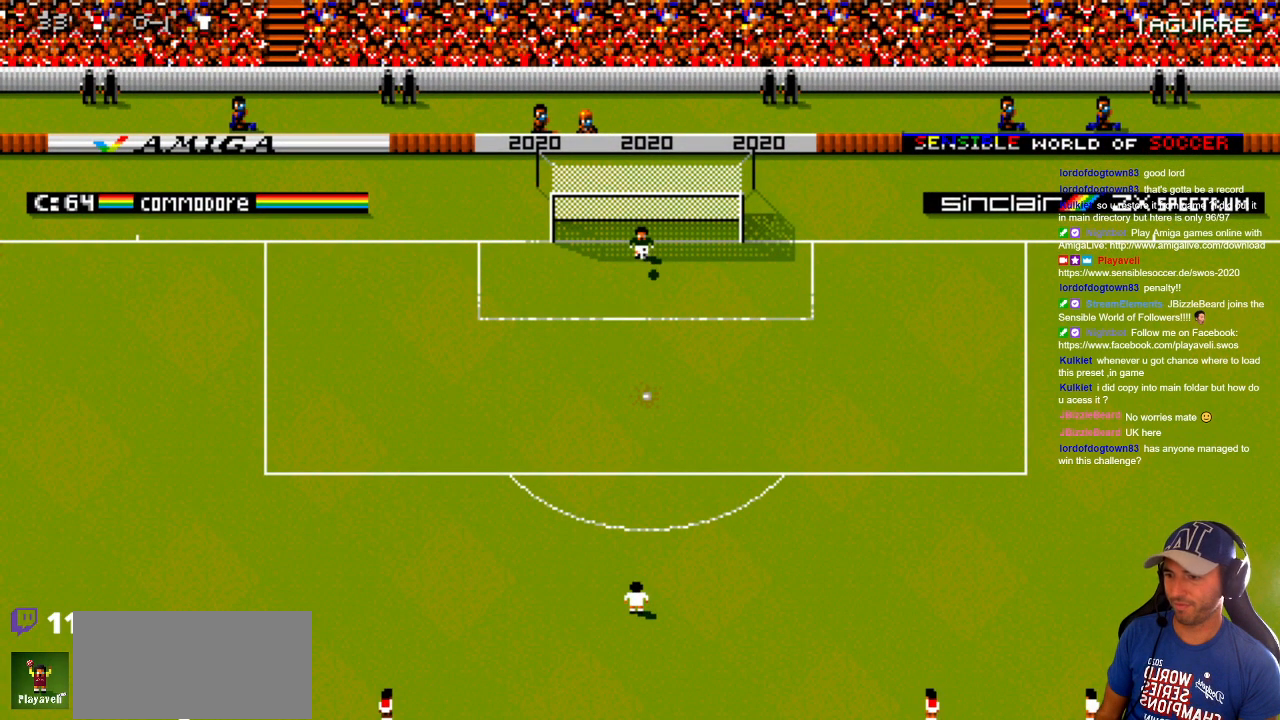
{"buttons": ["DPAD_DOWN", "DPAD_RIGHT"], "events": [[200, "DPAD_RIGHT", "down"], [200, "DPAD_UP", "down"], [300, "DPAD_DOWN", "down"], [300, "DPAD_UP", "up"]]}
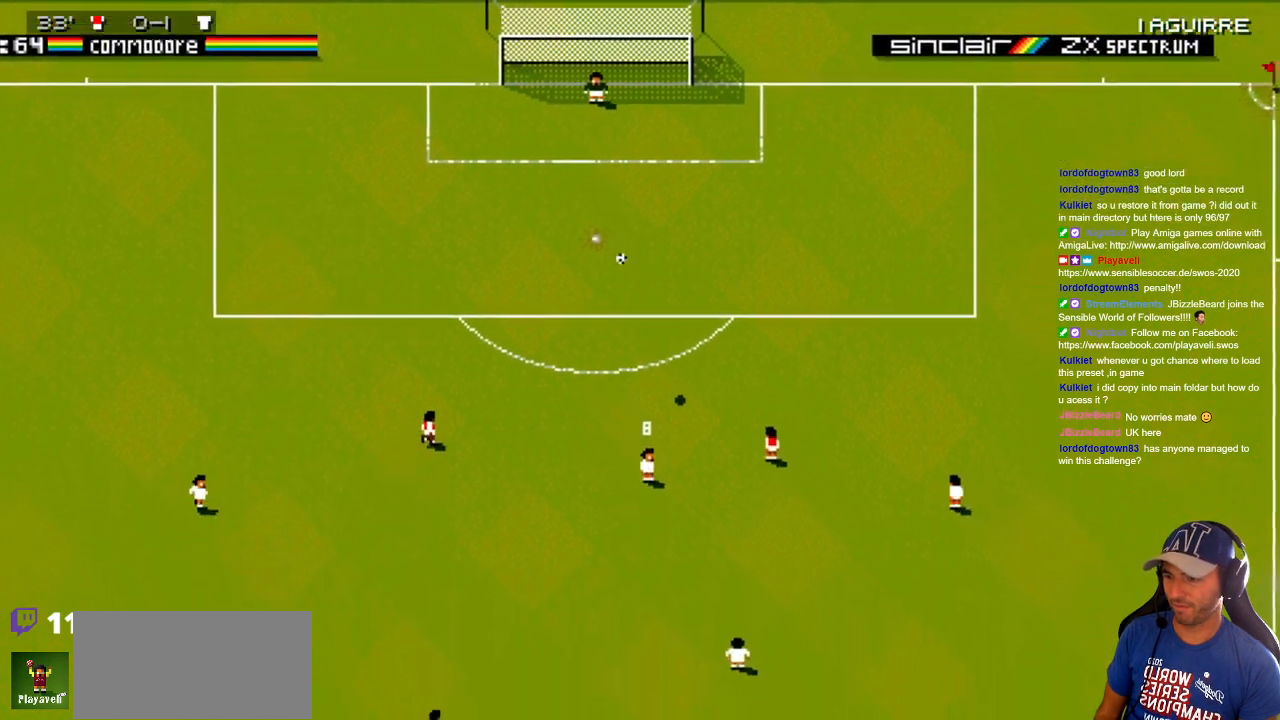
{"buttons": ["DPAD_DOWN"], "events": [[300, "DPAD_RIGHT", "up"]]}
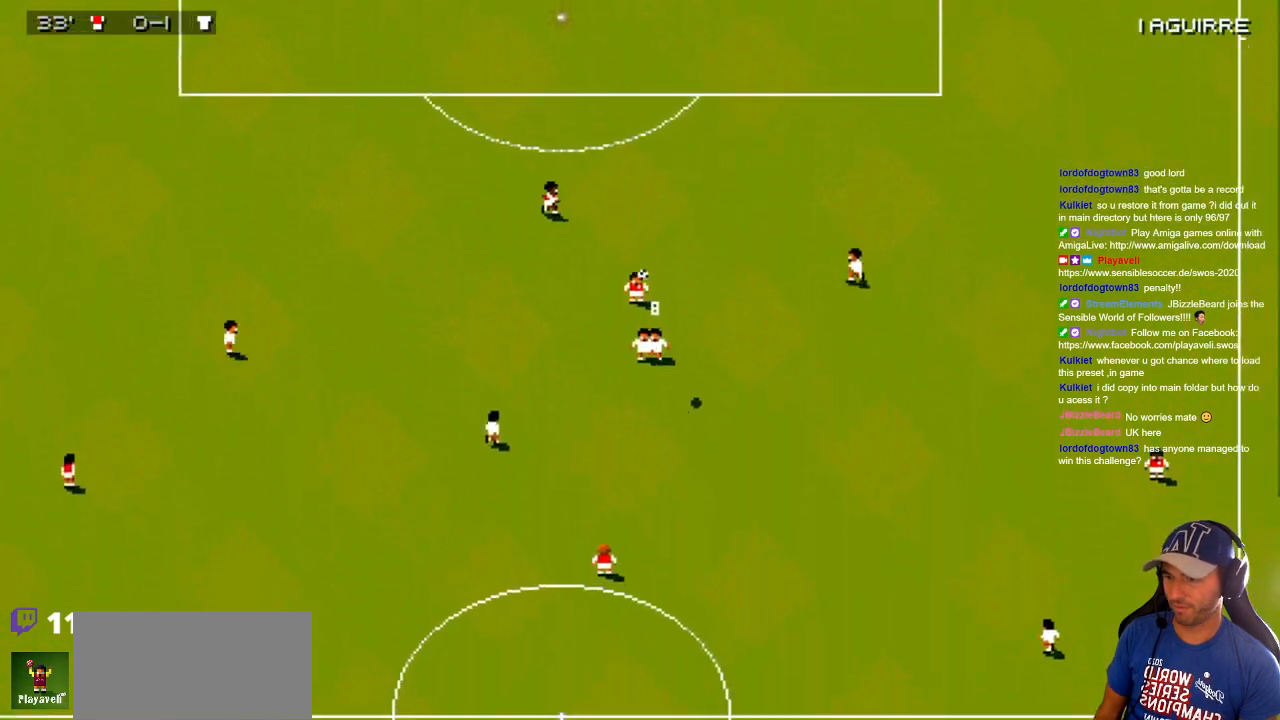
{"buttons": ["DPAD_RIGHT"], "events": [[183, "DPAD_DOWN", "up"], [183, "DPAD_UP", "down"], [350, "DPAD_RIGHT", "down"], [350, "DPAD_UP", "up"]]}
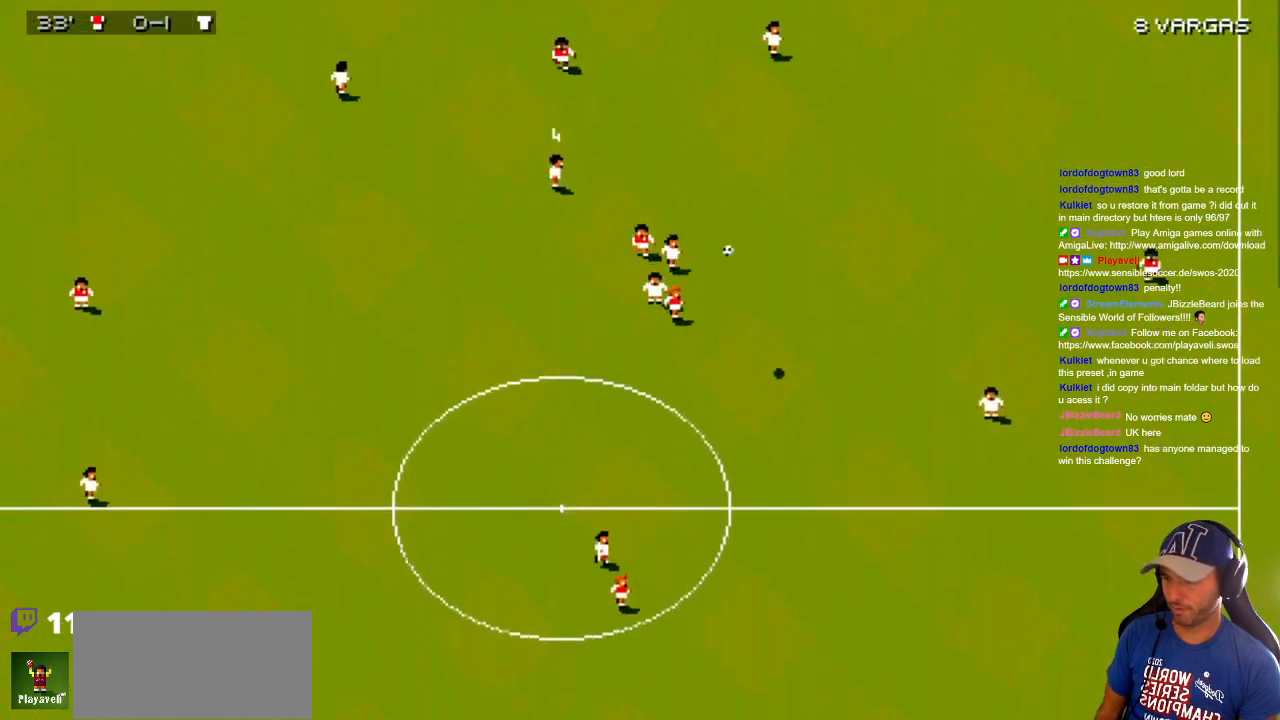
{"buttons": ["DPAD_DOWN", "DPAD_LEFT"], "events": [[317, "DPAD_LEFT", "down"], [317, "DPAD_RIGHT", "up"], [367, "DPAD_UP", "down"], [433, "DPAD_UP", "up"], [467, "DPAD_DOWN", "down"]]}
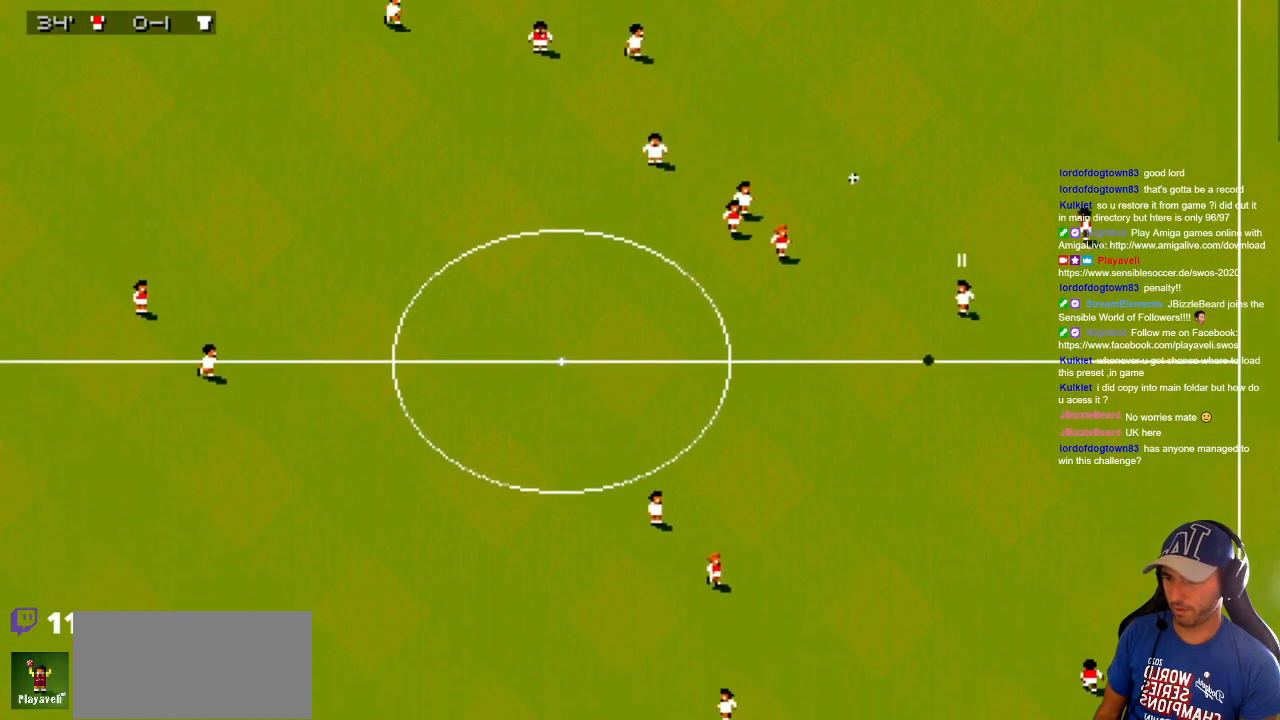
{"buttons": ["DPAD_DOWN", "DPAD_RIGHT"], "events": [[83, "DPAD_LEFT", "up"], [150, "DPAD_RIGHT", "down"], [233, "DPAD_RIGHT", "up"], [283, "DPAD_DOWN", "up"], [367, "DPAD_DOWN", "down"], [433, "DPAD_RIGHT", "down"]]}
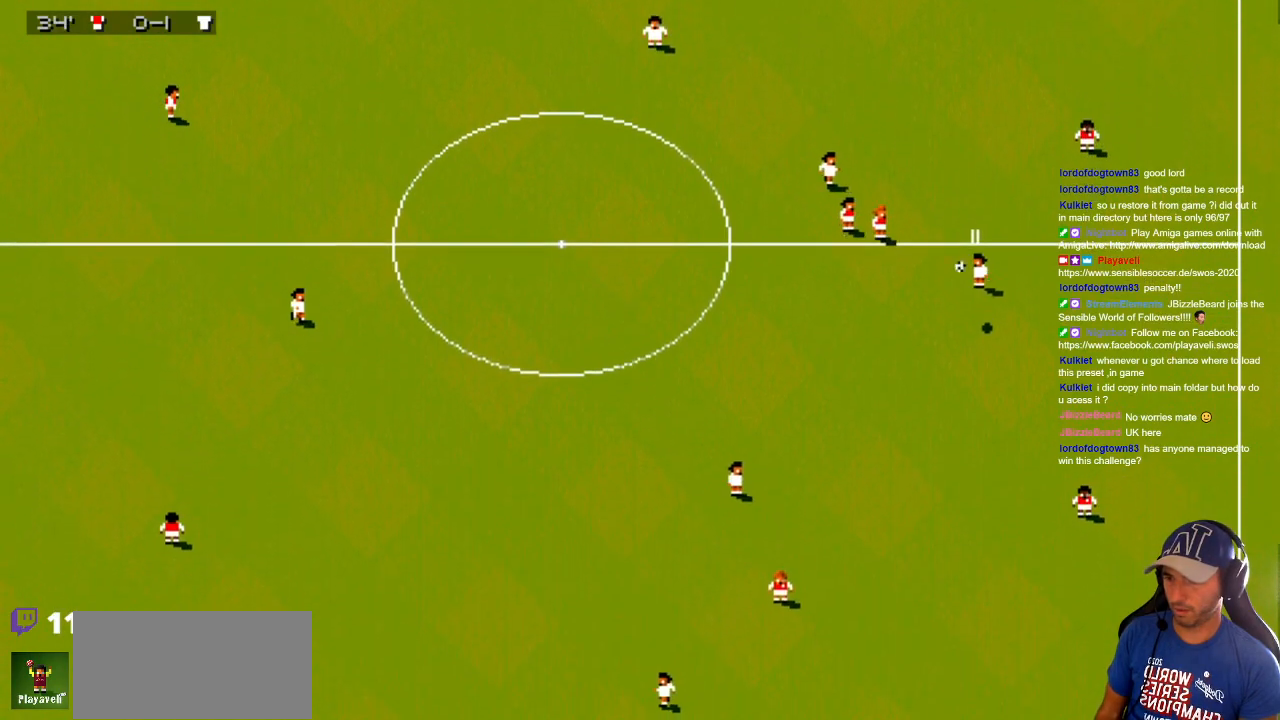
{"buttons": ["DPAD_DOWN", "DPAD_RIGHT"], "events": [[17, "DPAD_RIGHT", "up"], [50, "DPAD_LEFT", "down"], [83, "DPAD_DOWN", "up"], [83, "DPAD_UP", "down"], [333, "DPAD_DOWN", "down"], [333, "DPAD_UP", "up"], [367, "DPAD_LEFT", "up"], [400, "DPAD_RIGHT", "down"]]}
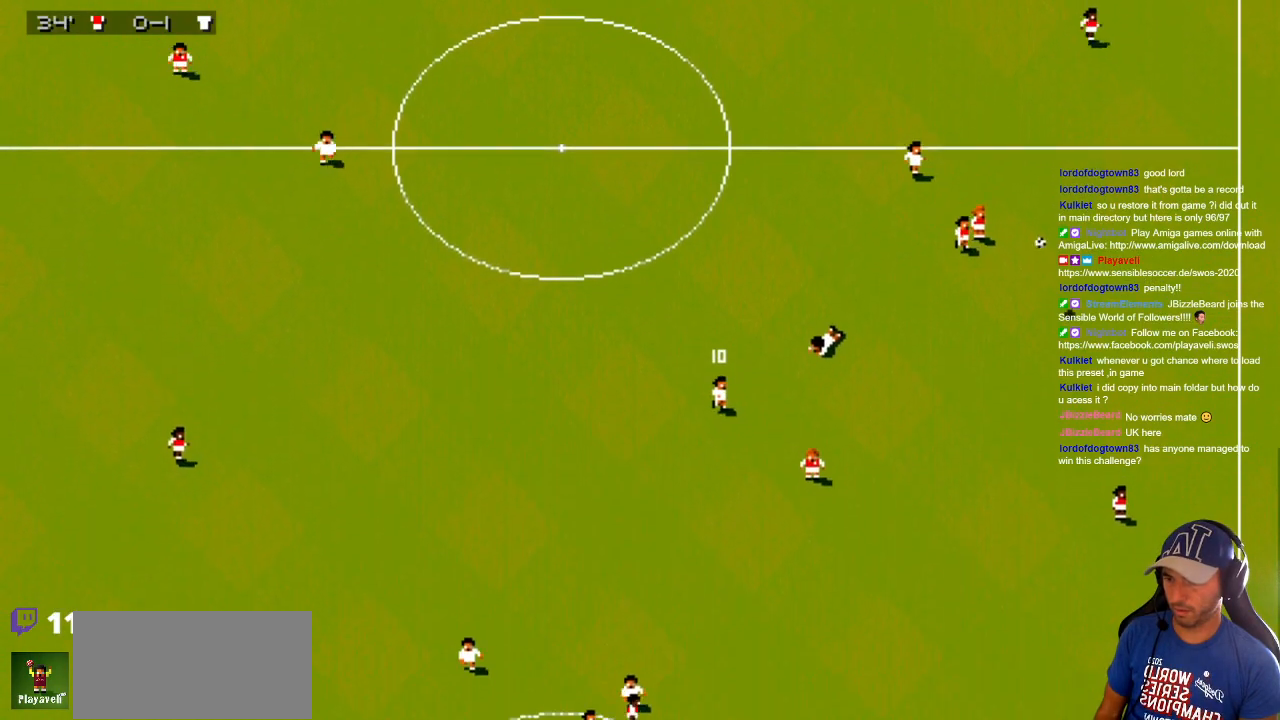
{"buttons": ["DPAD_RIGHT"], "events": [[133, "DPAD_DOWN", "up"], [233, "DPAD_DOWN", "down"], [283, "DPAD_DOWN", "up"]]}
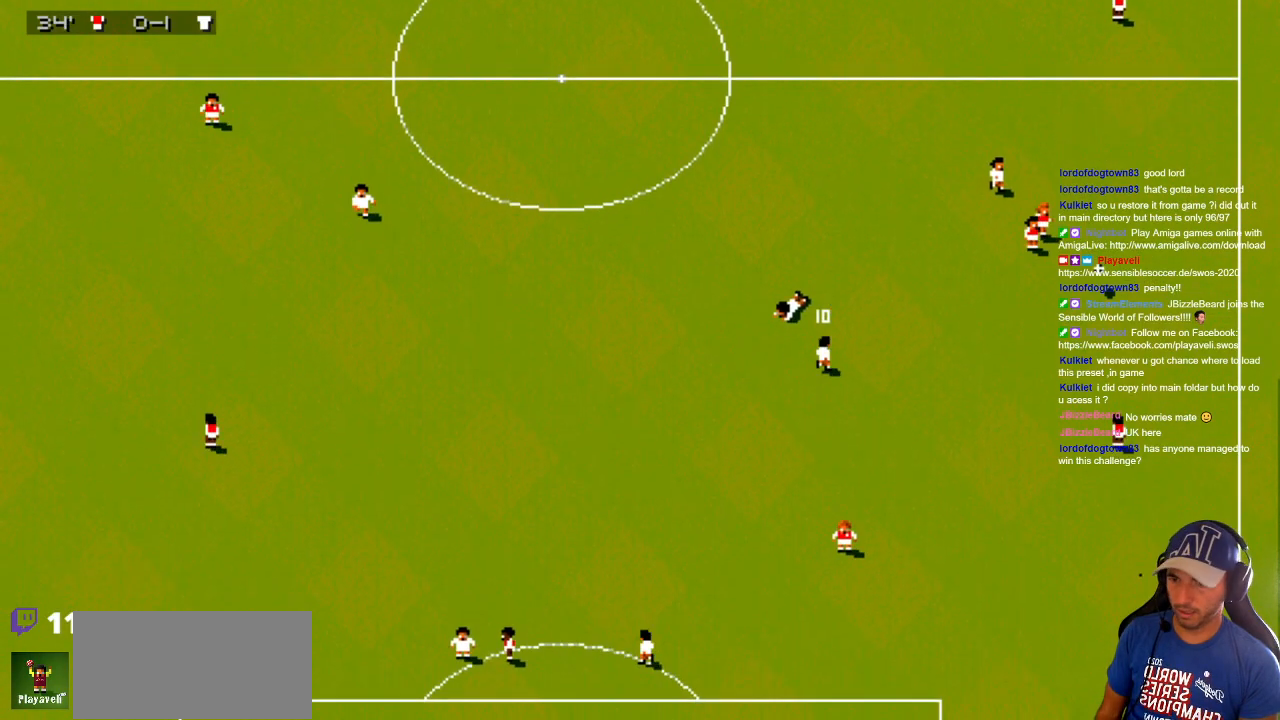
{"buttons": ["DPAD_DOWN", "DPAD_RIGHT"], "events": [[17, "DPAD_UP", "down"], [367, "DPAD_UP", "up"], [450, "DPAD_DOWN", "down"]]}
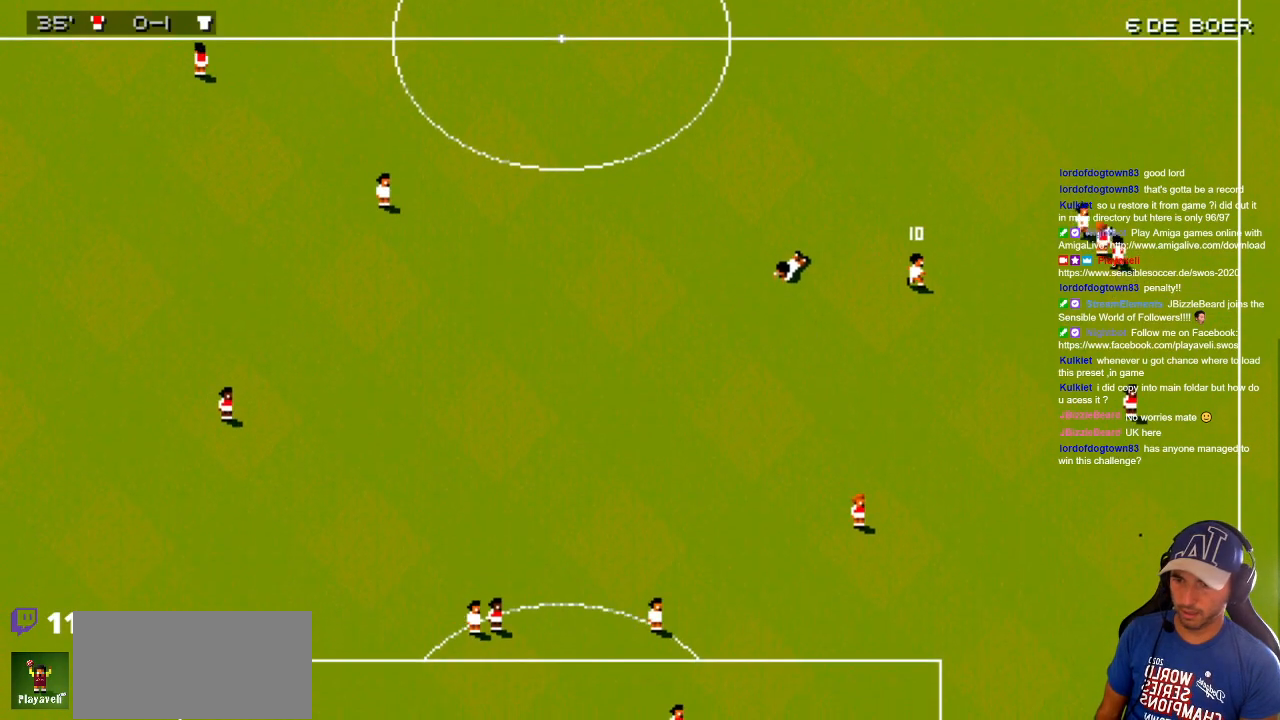
{"buttons": ["DPAD_DOWN", "DPAD_LEFT"], "events": [[17, "DPAD_DOWN", "up"], [67, "DPAD_UP", "down"], [217, "DPAD_RIGHT", "up"], [267, "DPAD_LEFT", "down"], [300, "DPAD_UP", "up"], [483, "DPAD_DOWN", "down"]]}
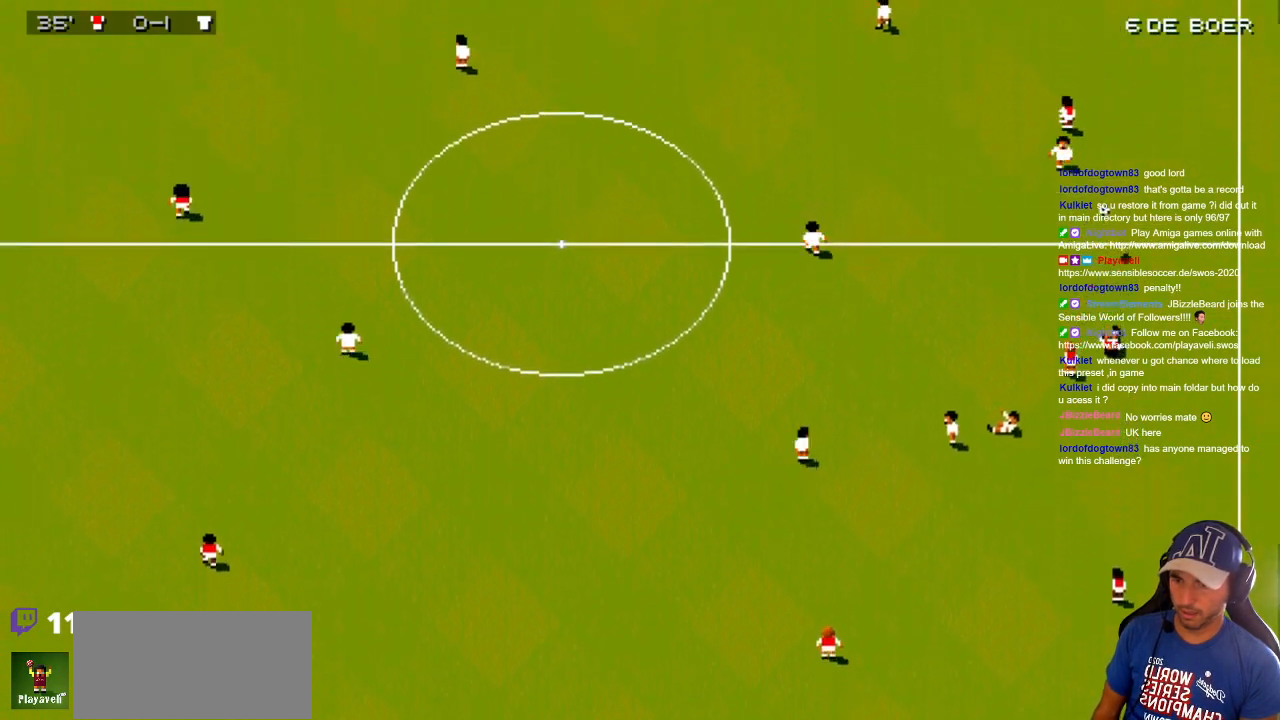
{"buttons": ["DPAD_UP"], "events": [[50, "DPAD_LEFT", "up"], [150, "DPAD_DOWN", "up"], [150, "DPAD_UP", "down"], [250, "DPAD_RIGHT", "down"], [350, "DPAD_RIGHT", "up"]]}
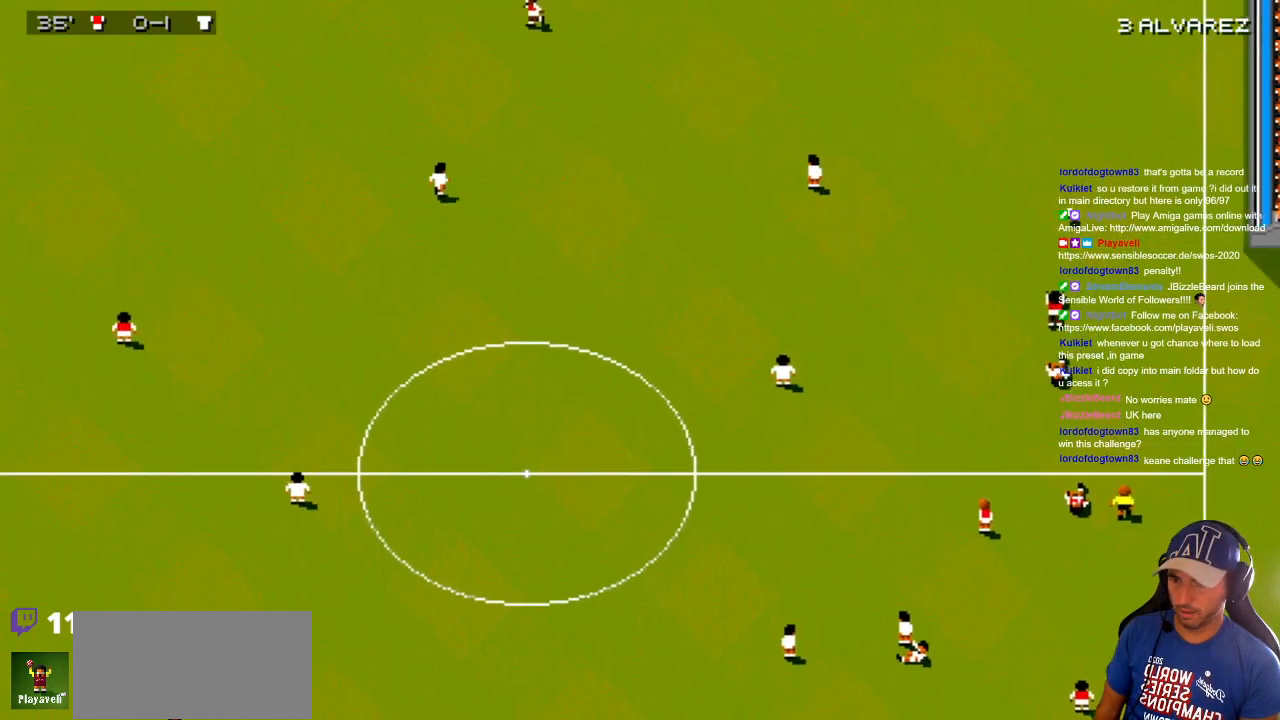
{"buttons": [], "events": [[50, "DPAD_RIGHT", "down"], [367, "DPAD_UP", "up"], [467, "DPAD_RIGHT", "up"]]}